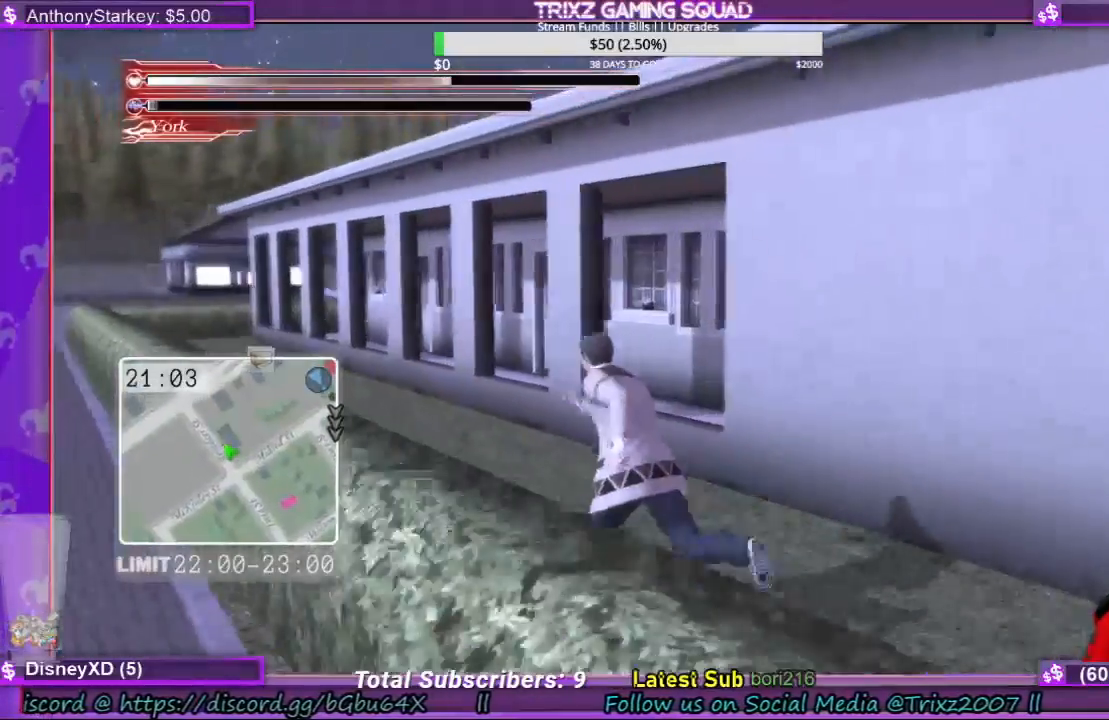
Gameplay with keyboard and mouse; each line is a JSON object with the keys and mouse buttons held at the frame after it. "events" lists presses ("down") and releases ("up") of "a", "ctrl", "d", "e", "f", "q", "r", "s", "shift", "space", "w", "mouse_left", "mouse_wheel", "mouse_right" and "mouse_mb4" between this image and that frame as [ms after this image, input, new state], when the widget could be followed in between. "mouse_left", "mouse_wheel", "mouse_right", "mouse_mb4" = the "left", "wheel", "right", "mb4" buttons of the "mouse" list. No other keys are recorded. "wheel" means that the mouse wheel is clicked or scrolled. Mouse movement is not recorded. Not read: tab.
{"keys": ["a", "shift", "w"], "mouse": [], "events": []}
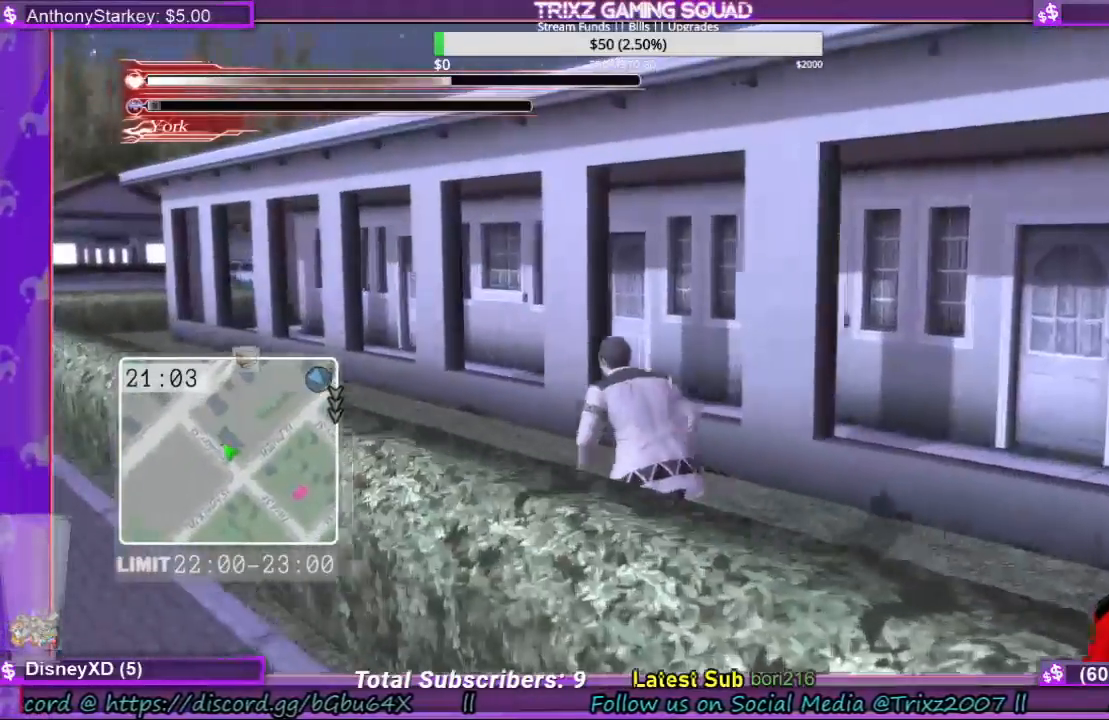
{"keys": ["a", "shift", "w"], "mouse": [], "events": []}
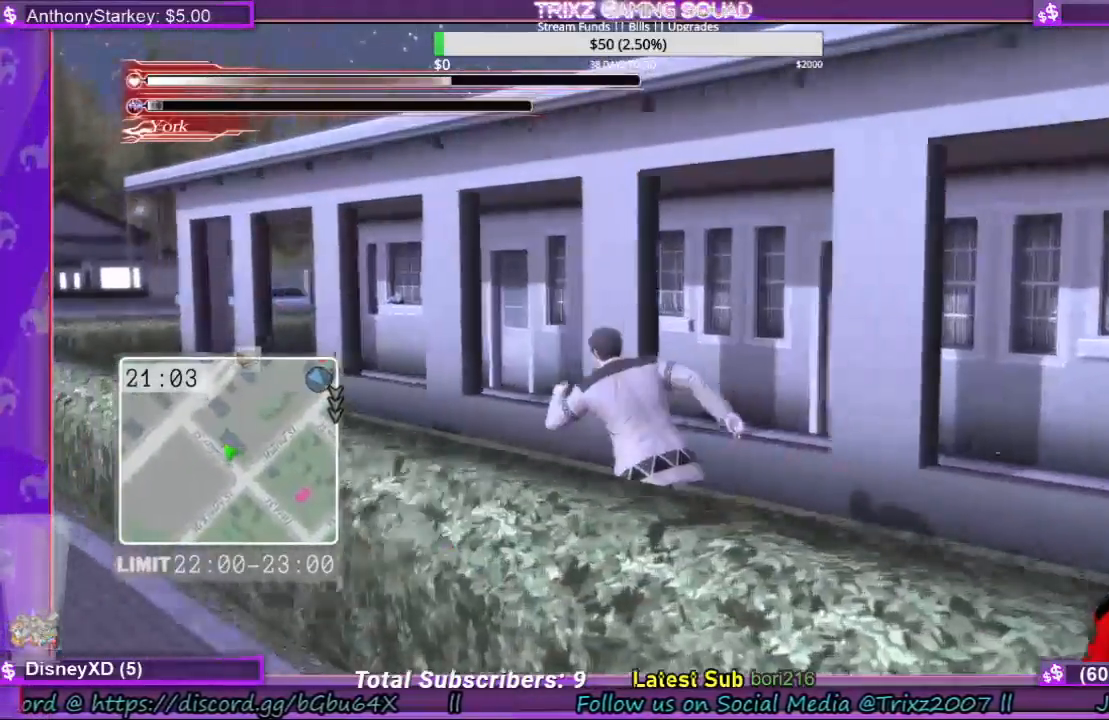
{"keys": ["a", "shift", "w"], "mouse": [], "events": []}
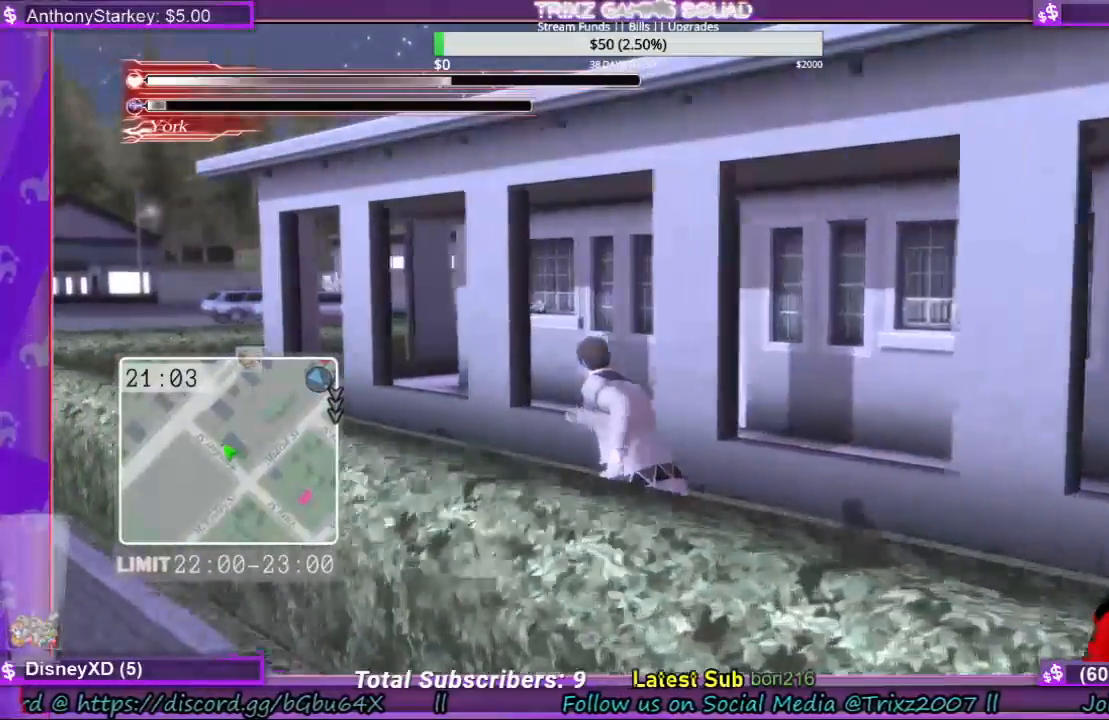
{"keys": ["a", "shift", "w"], "mouse": [], "events": []}
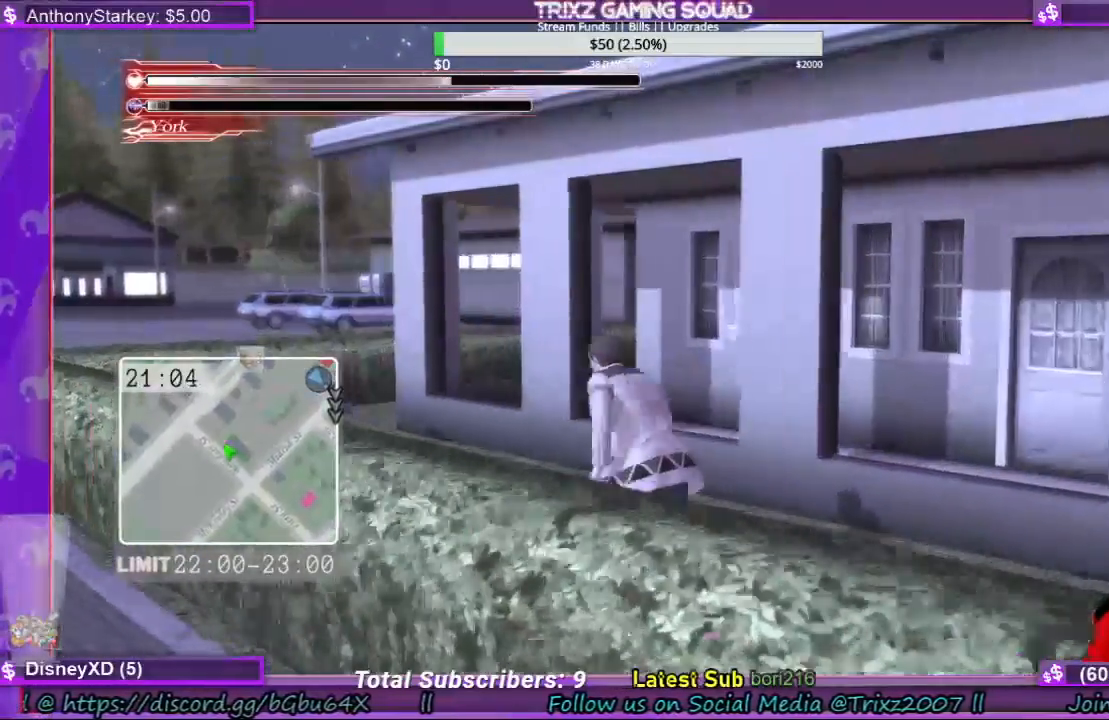
{"keys": ["a", "shift", "w"], "mouse": [], "events": []}
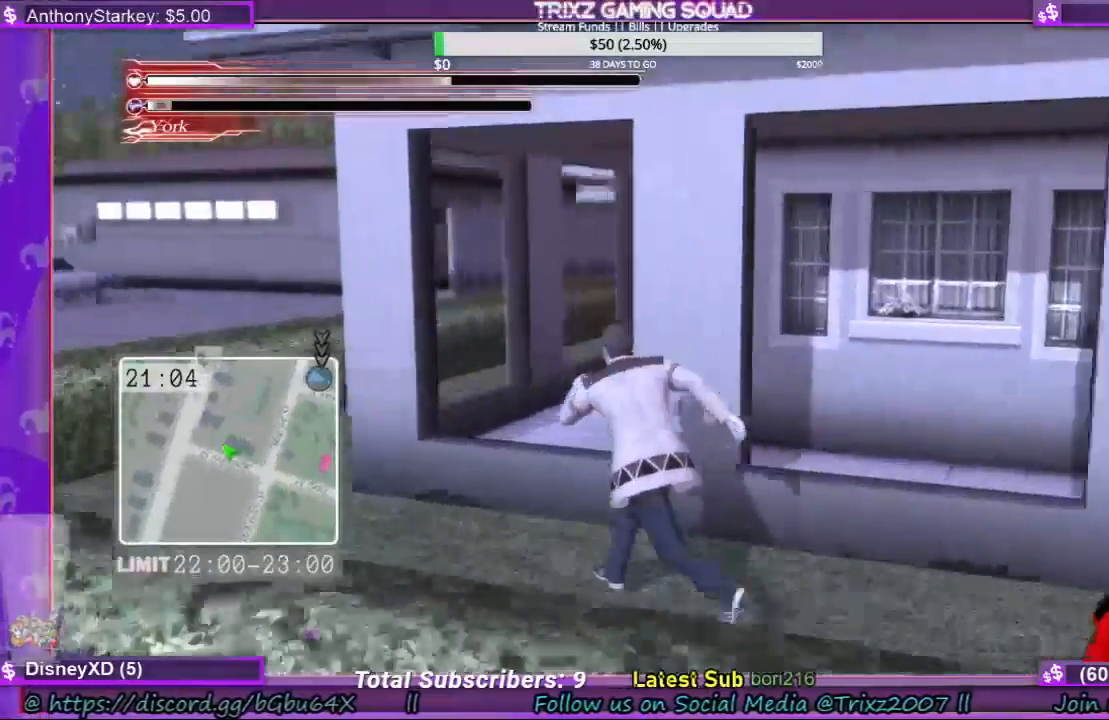
{"keys": ["a", "shift", "w"], "mouse": [], "events": []}
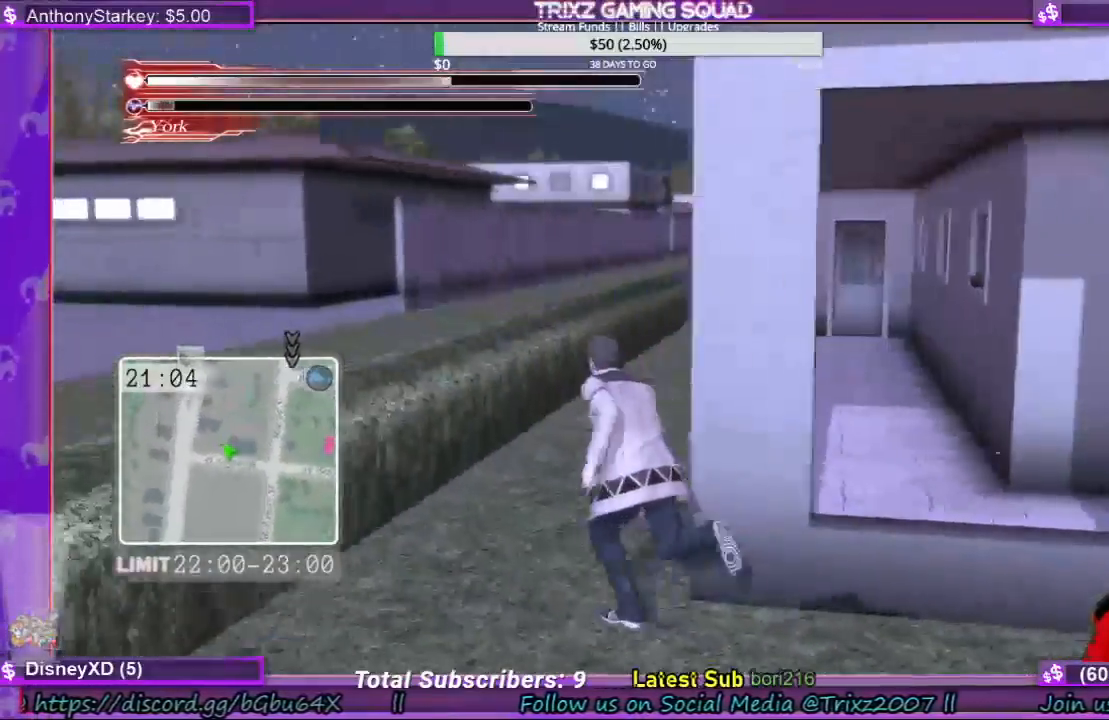
{"keys": ["shift", "w"], "mouse": [], "events": [[200, "a", "up"]]}
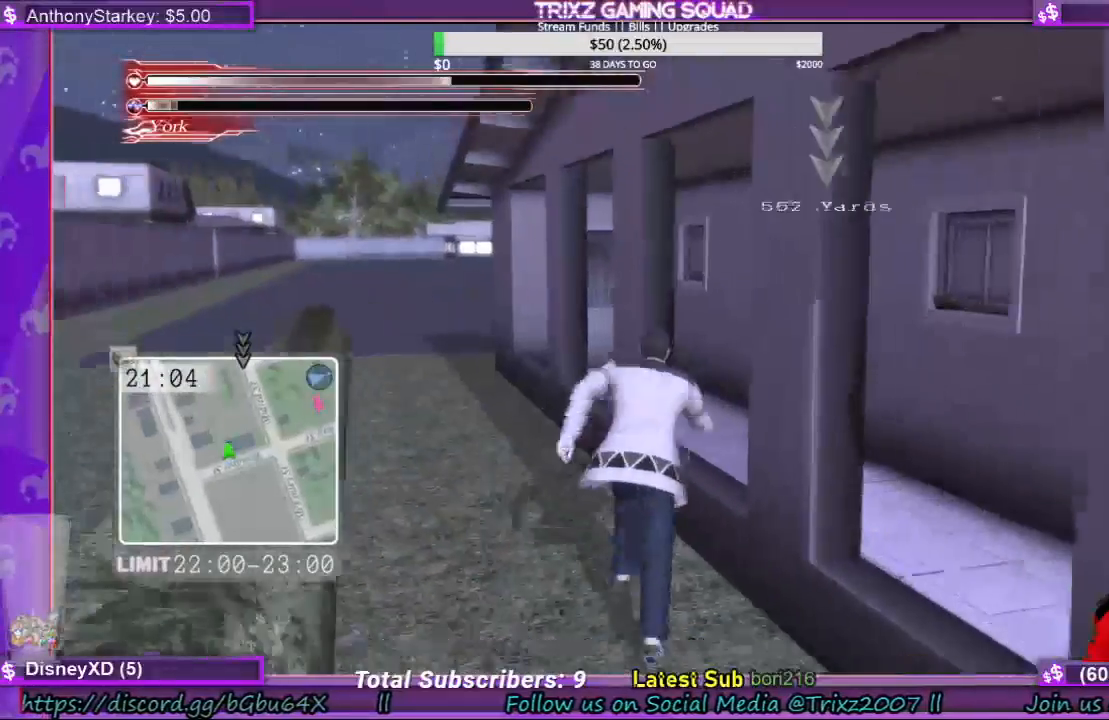
{"keys": ["d", "shift", "w"], "mouse": [], "events": [[167, "d", "down"]]}
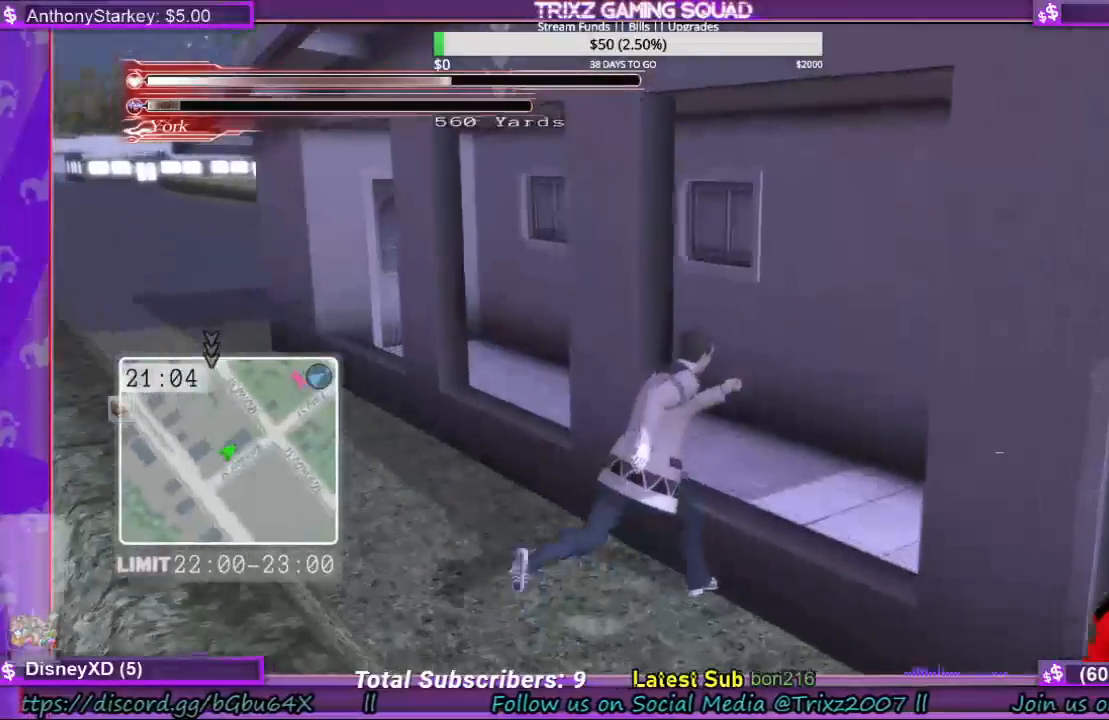
{"keys": ["a", "shift", "w"], "mouse": [], "events": [[67, "d", "up"], [300, "a", "down"]]}
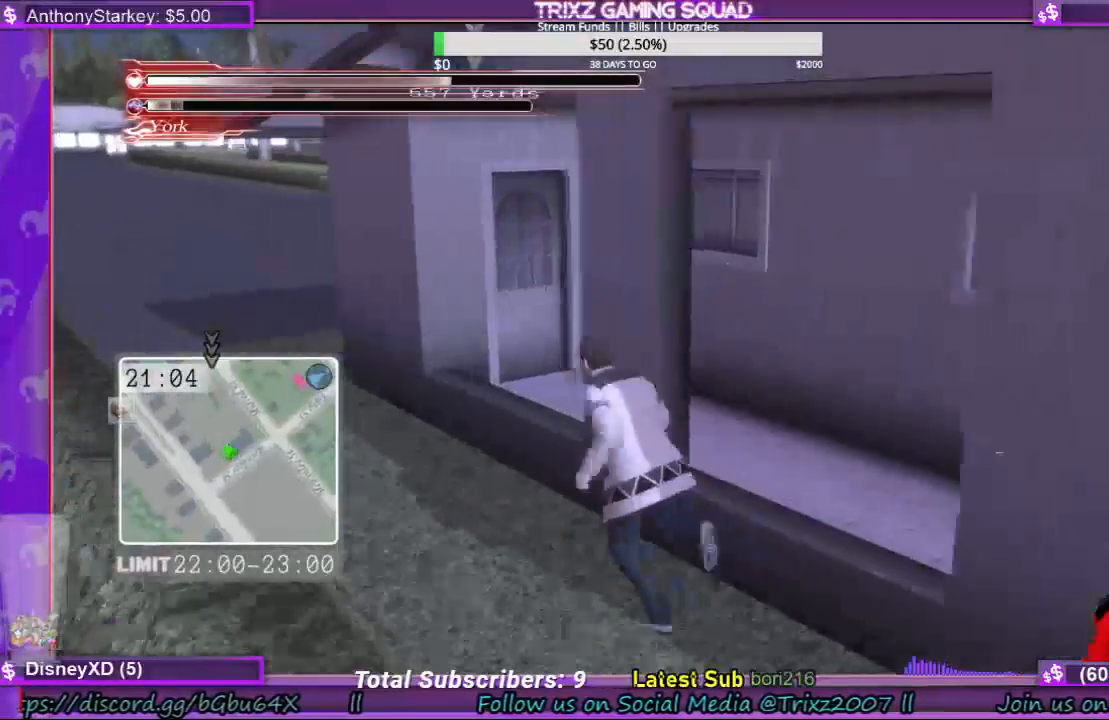
{"keys": ["a", "shift", "w"], "mouse": [], "events": []}
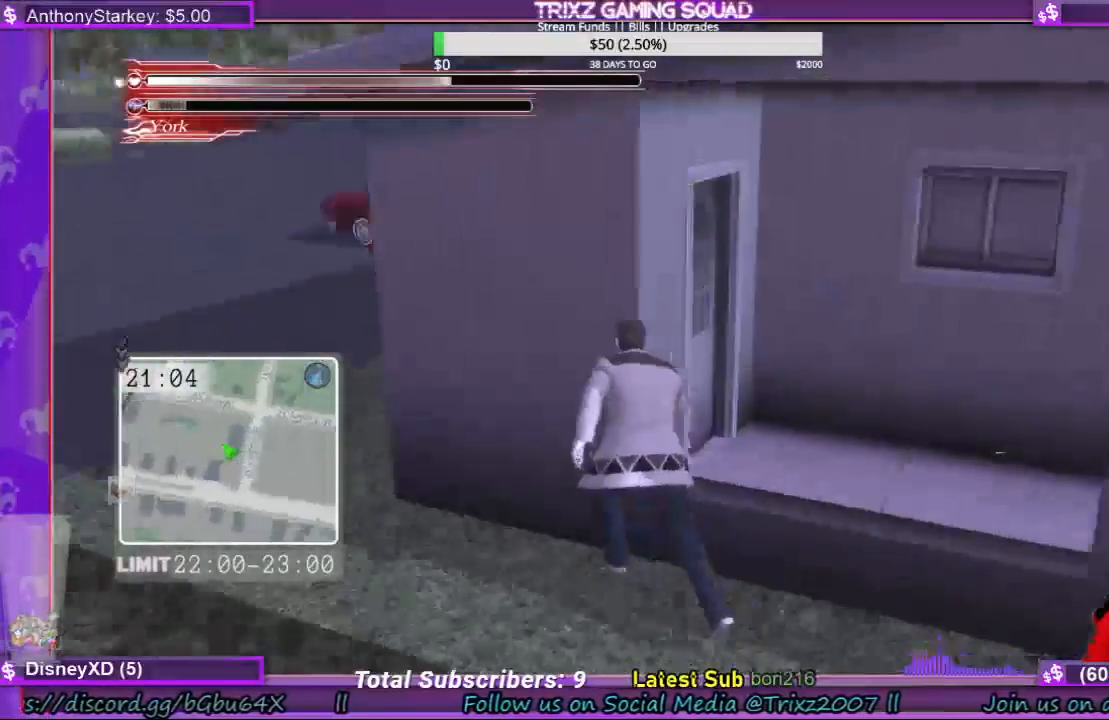
{"keys": ["shift"], "mouse": [], "events": [[67, "w", "up"], [500, "a", "up"]]}
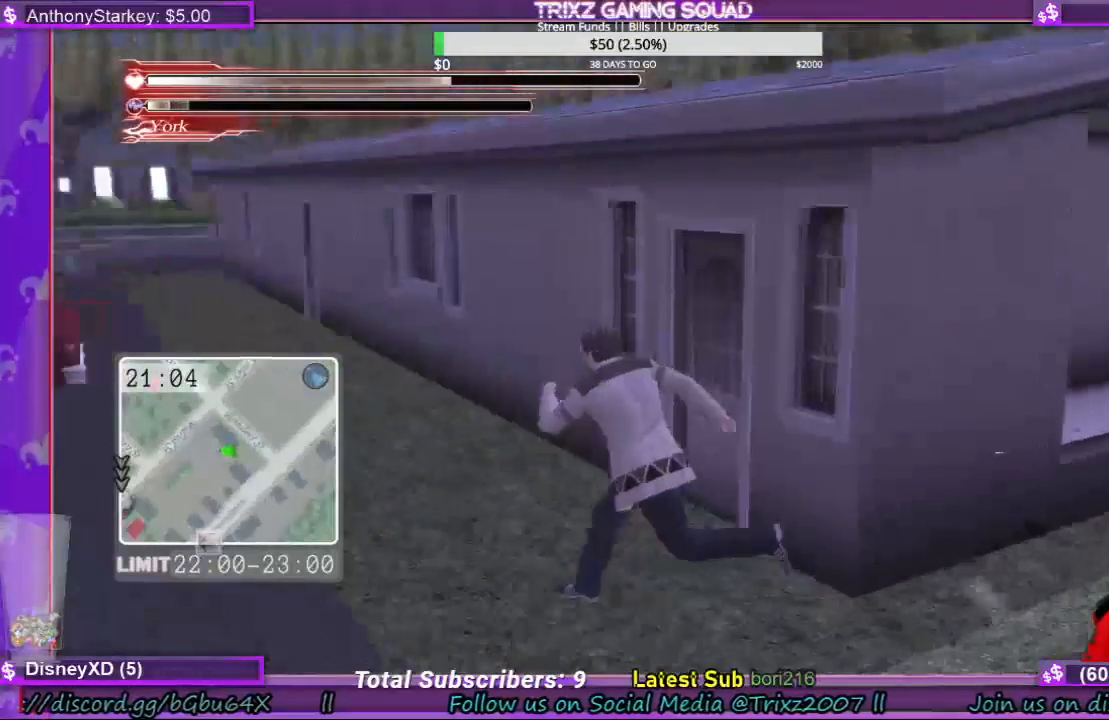
{"keys": [], "mouse": [], "events": [[67, "shift", "up"]]}
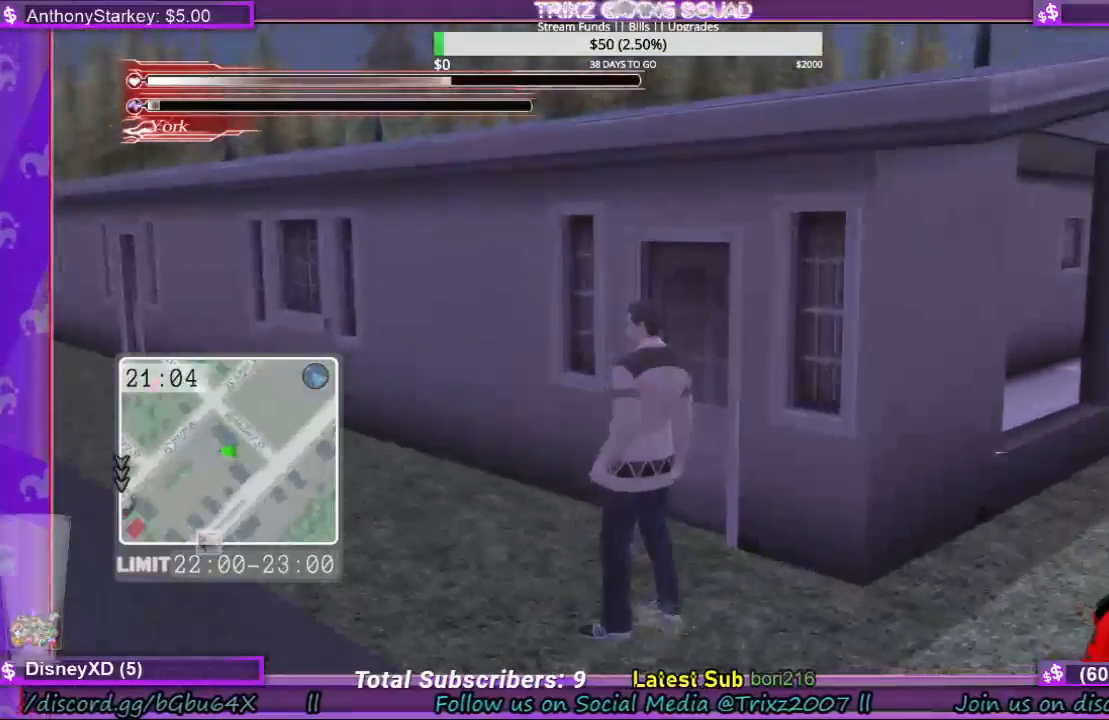
{"keys": ["w"], "mouse": [], "events": [[67, "w", "down"]]}
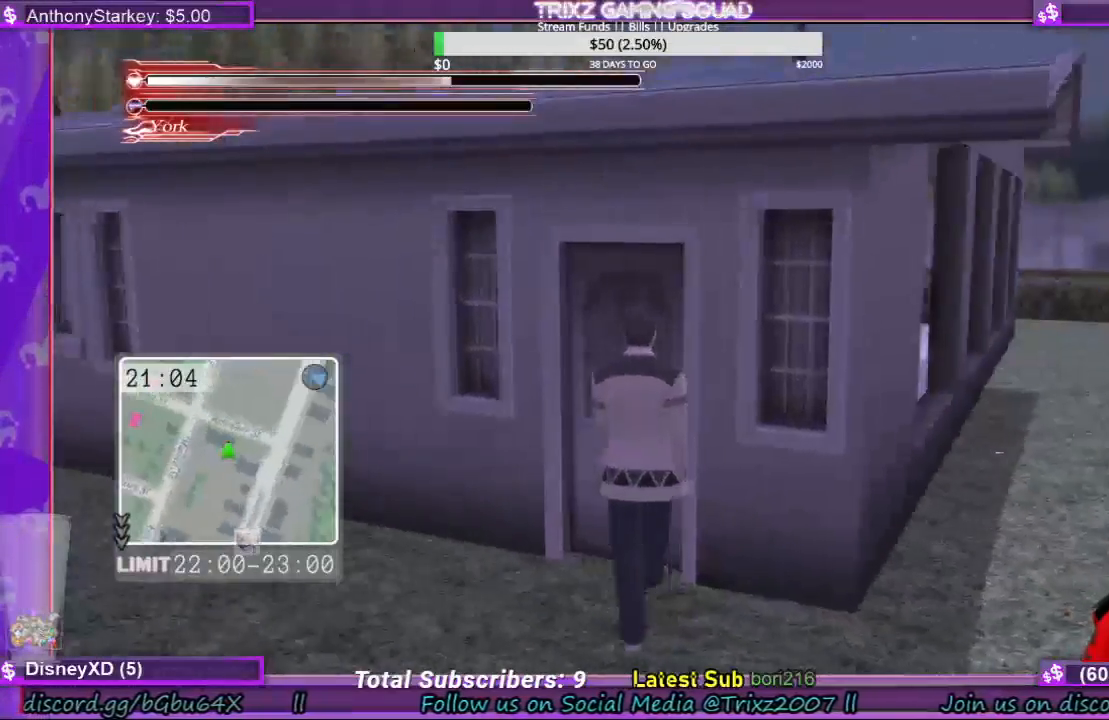
{"keys": ["a", "shift", "w"], "mouse": [], "events": [[100, "e", "down"], [233, "e", "up"], [333, "a", "down"], [367, "shift", "down"]]}
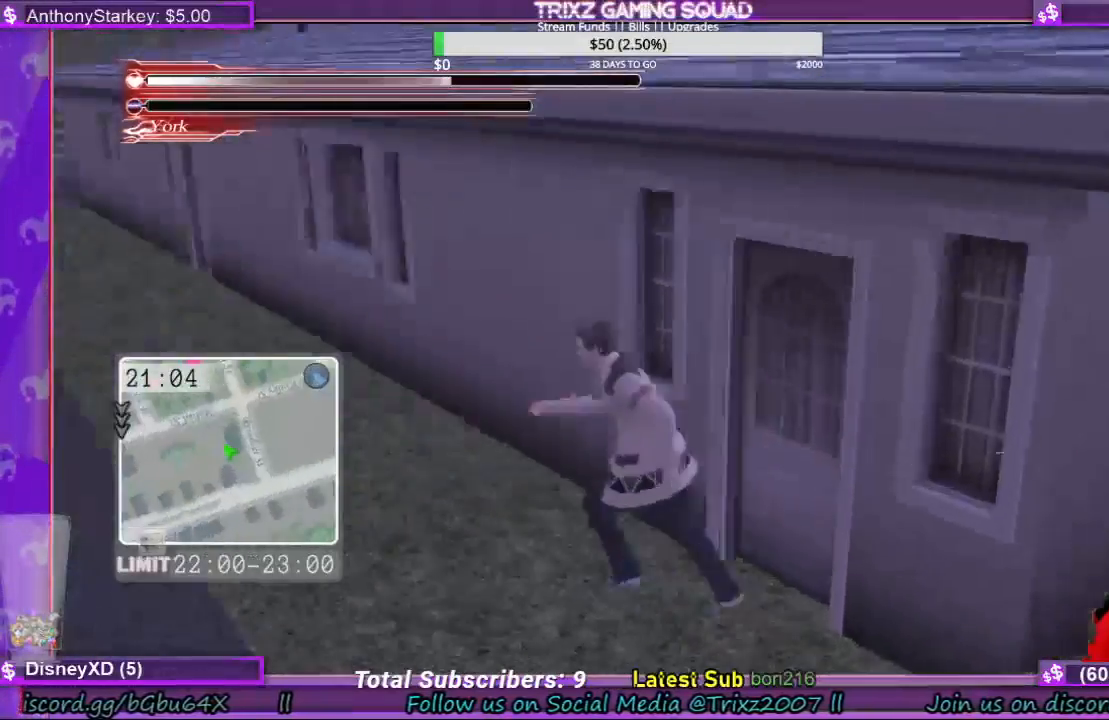
{"keys": ["shift", "w"], "mouse": [], "events": [[433, "a", "up"]]}
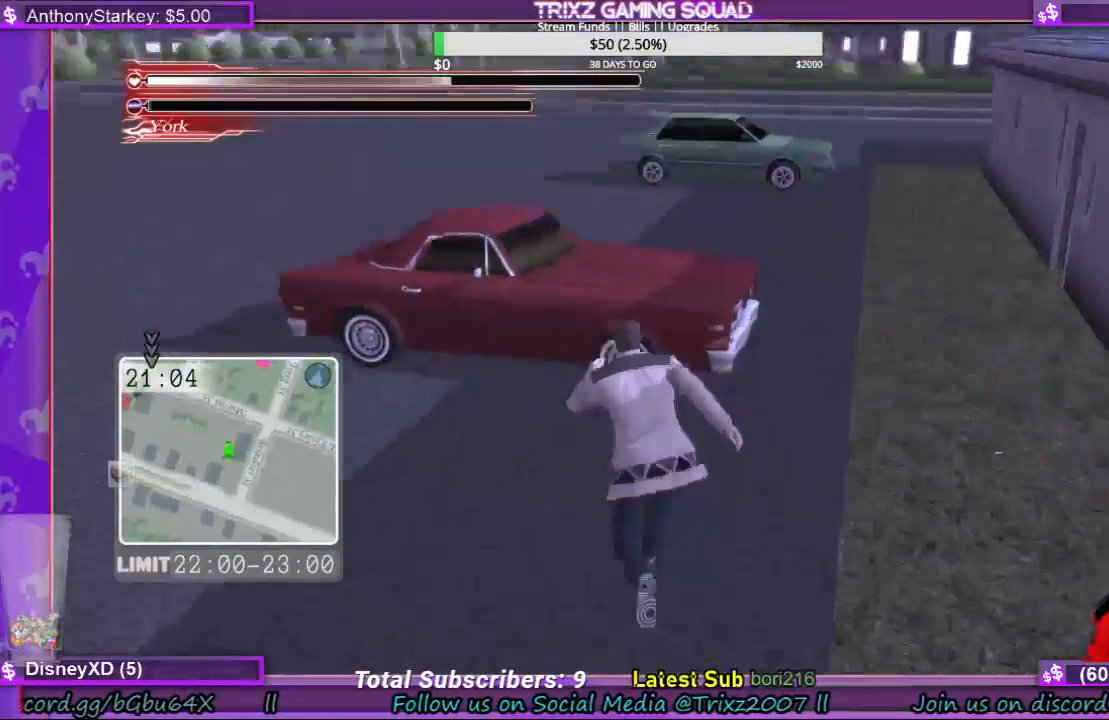
{"keys": ["e", "shift", "w"], "mouse": [], "events": [[233, "a", "down"], [433, "a", "up"], [500, "e", "down"]]}
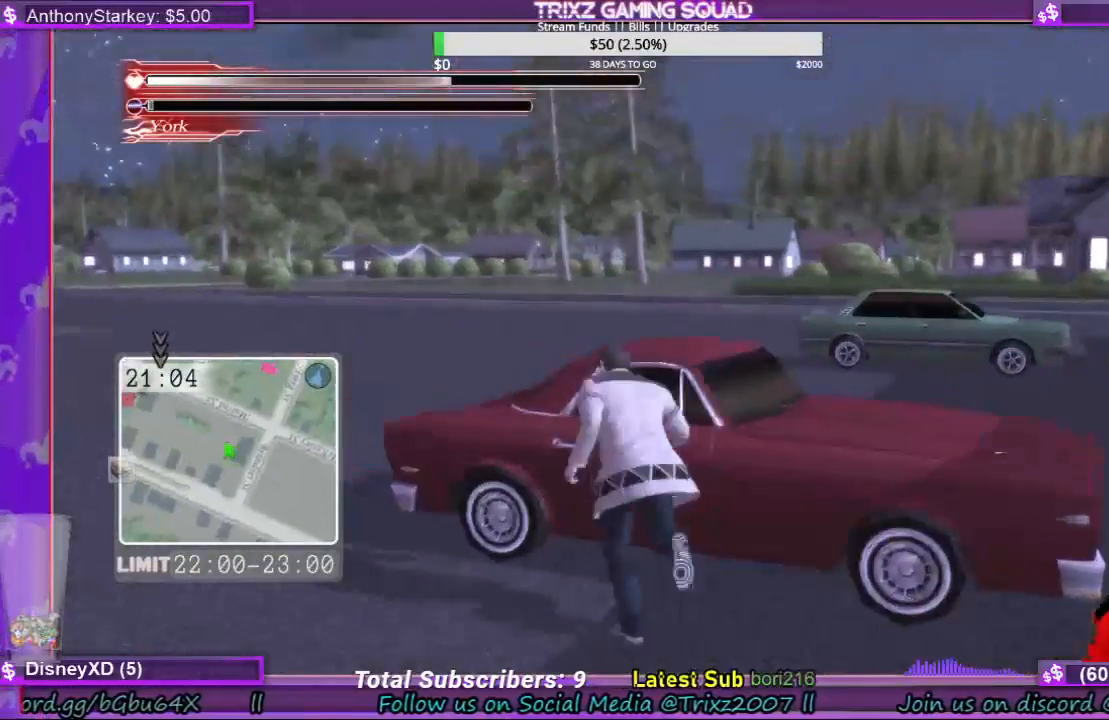
{"keys": ["w"], "mouse": [], "events": [[100, "e", "up"], [200, "e", "down"], [267, "e", "up"], [333, "shift", "up"], [367, "w", "up"], [500, "w", "down"]]}
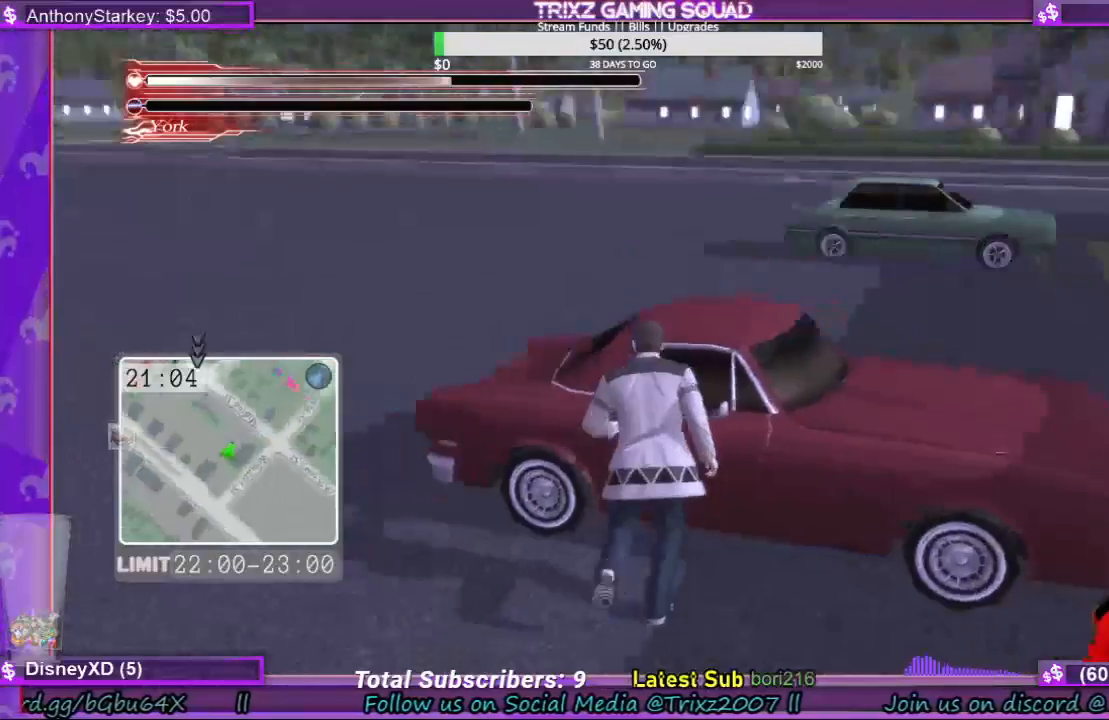
{"keys": ["shift", "w"], "mouse": [], "events": [[133, "shift", "down"]]}
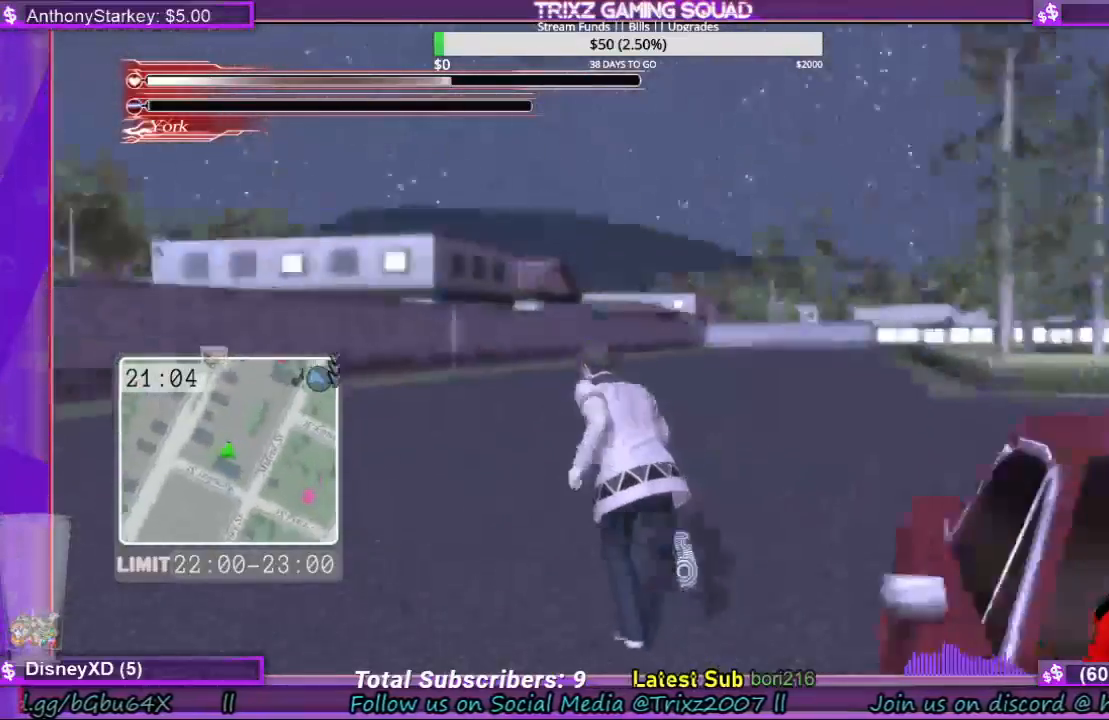
{"keys": ["shift", "w"], "mouse": [], "events": []}
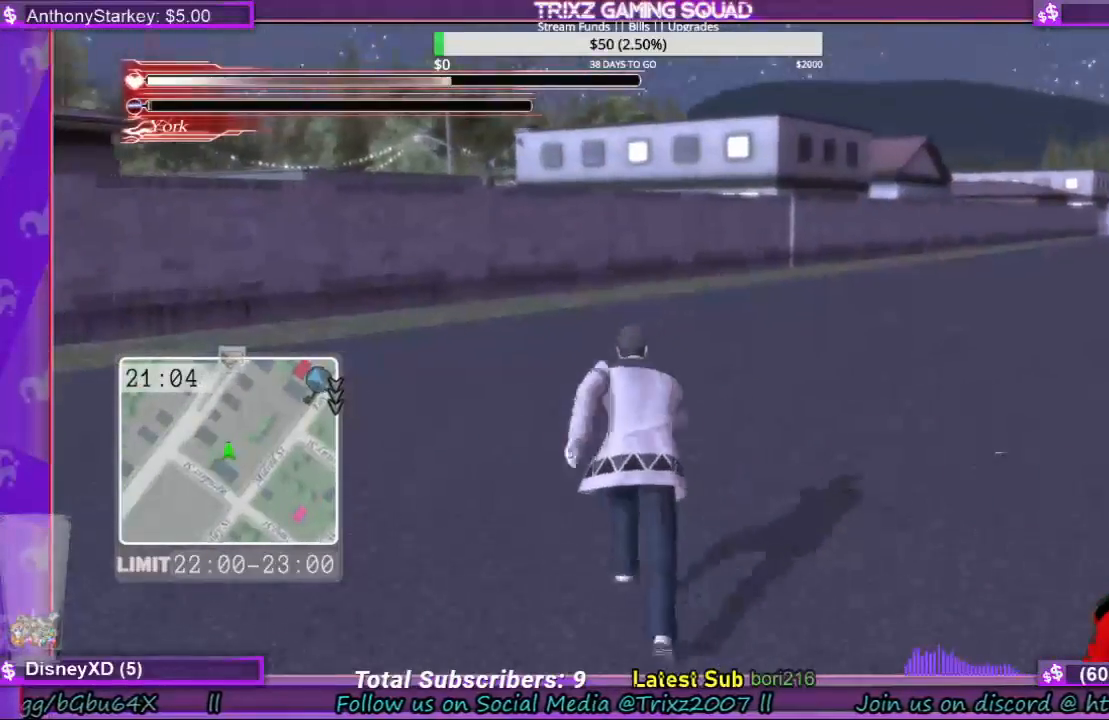
{"keys": ["a", "shift", "w"], "mouse": [], "events": [[167, "a", "down"]]}
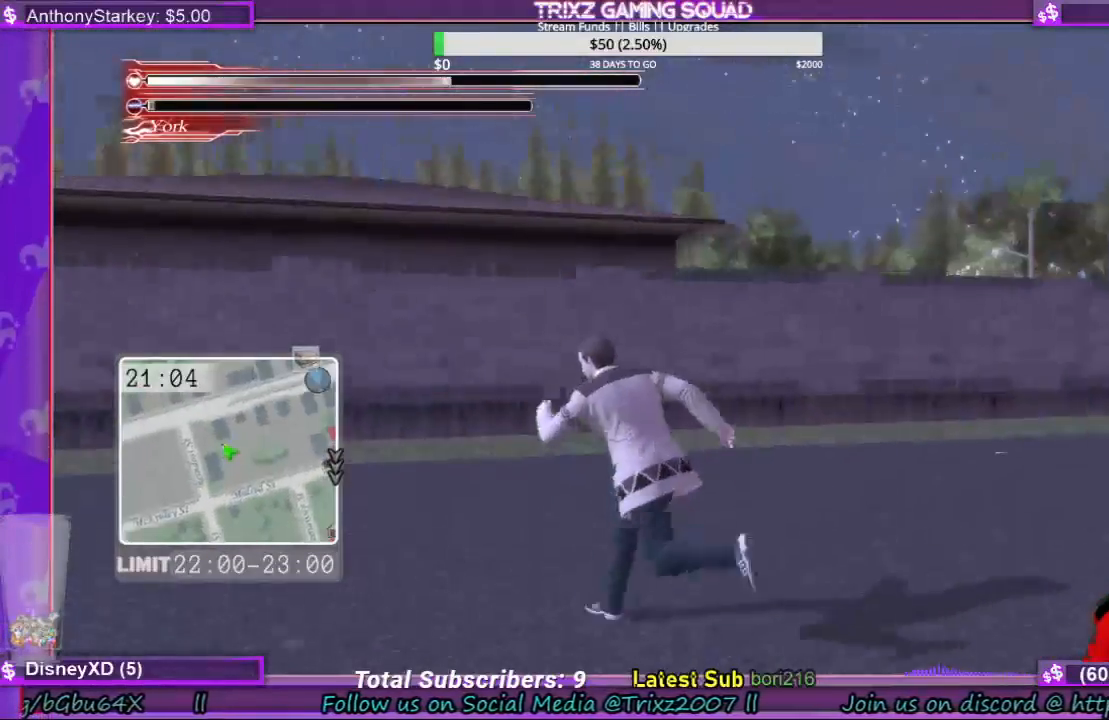
{"keys": ["a", "shift", "w"], "mouse": [], "events": []}
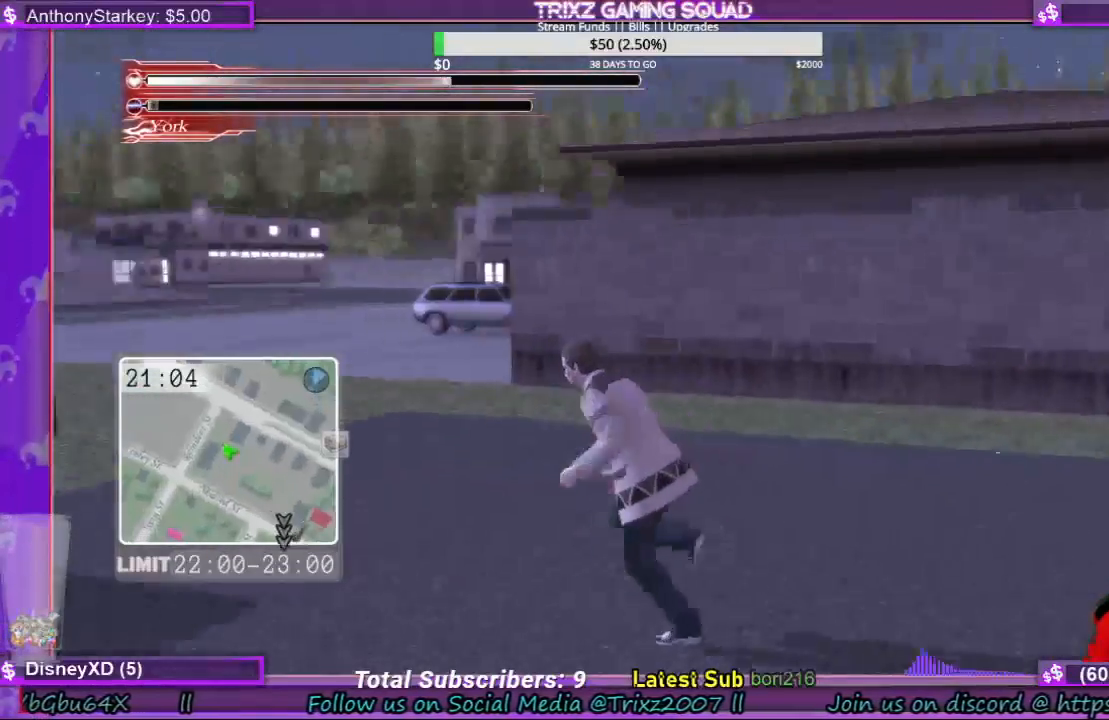
{"keys": ["shift", "w"], "mouse": [], "events": [[300, "a", "up"]]}
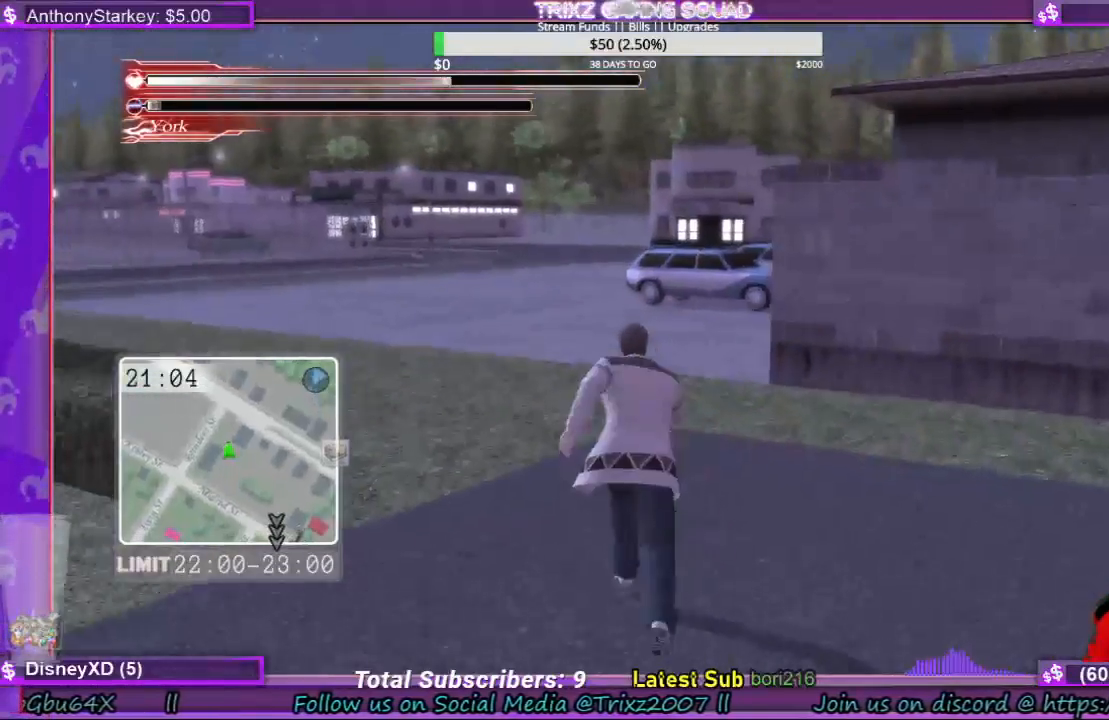
{"keys": ["shift", "w"], "mouse": [], "events": []}
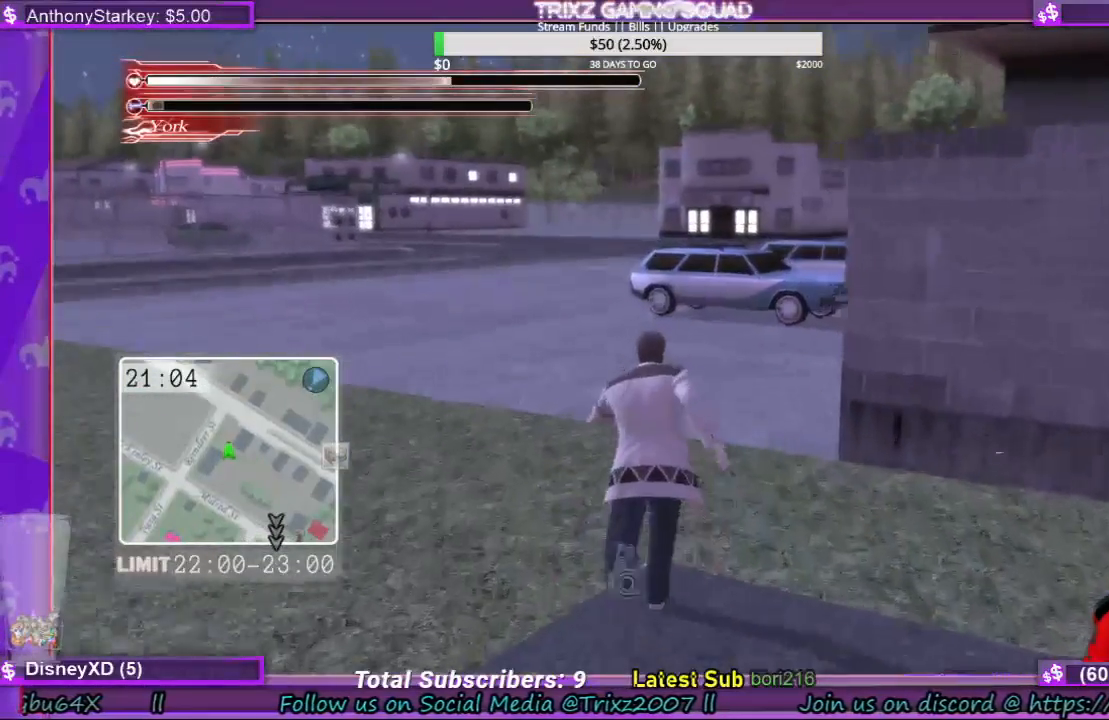
{"keys": ["shift", "w"], "mouse": [], "events": []}
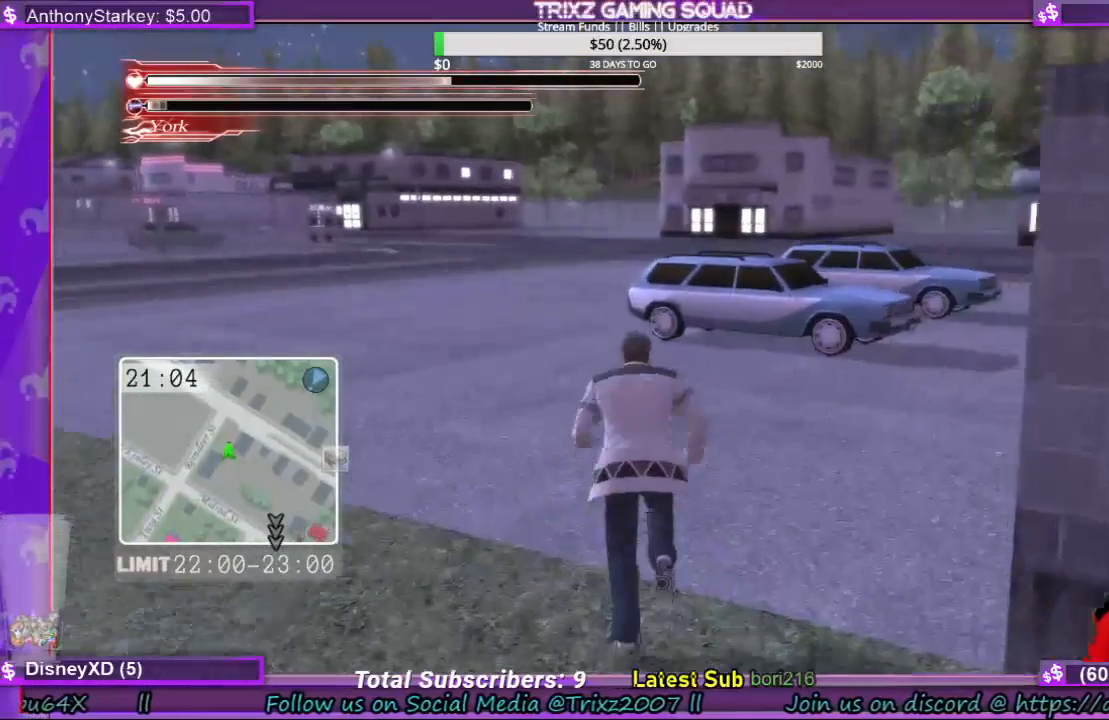
{"keys": ["d", "shift", "w"], "mouse": [], "events": [[367, "d", "down"]]}
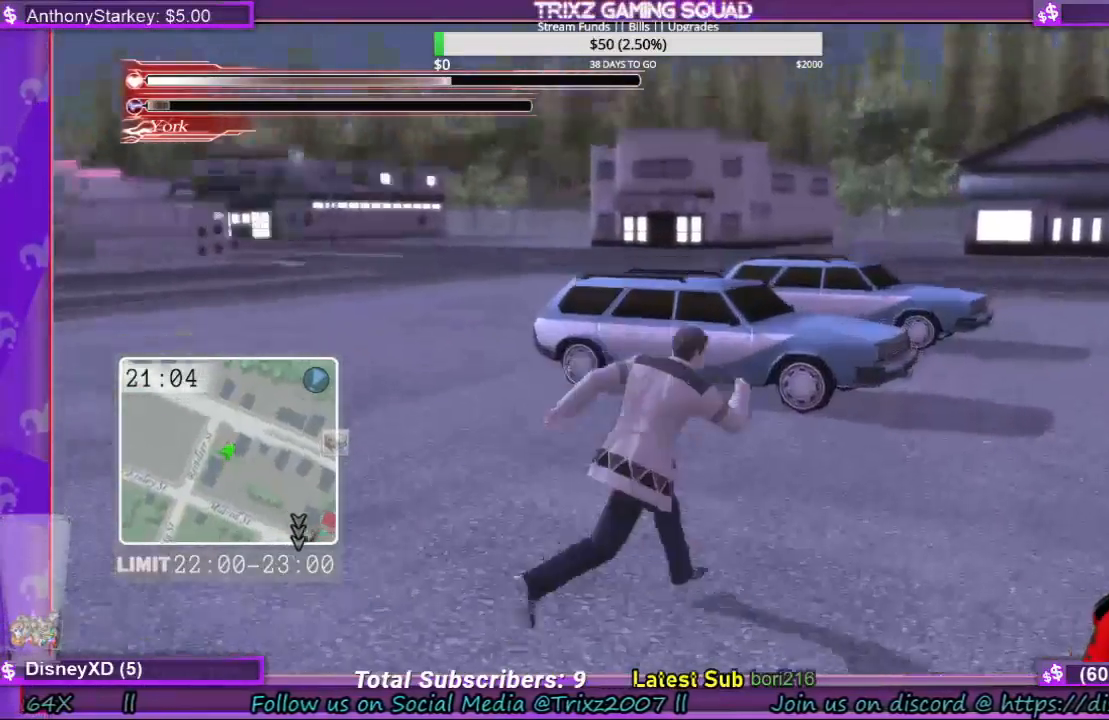
{"keys": ["shift", "w"], "mouse": [], "events": [[200, "d", "up"]]}
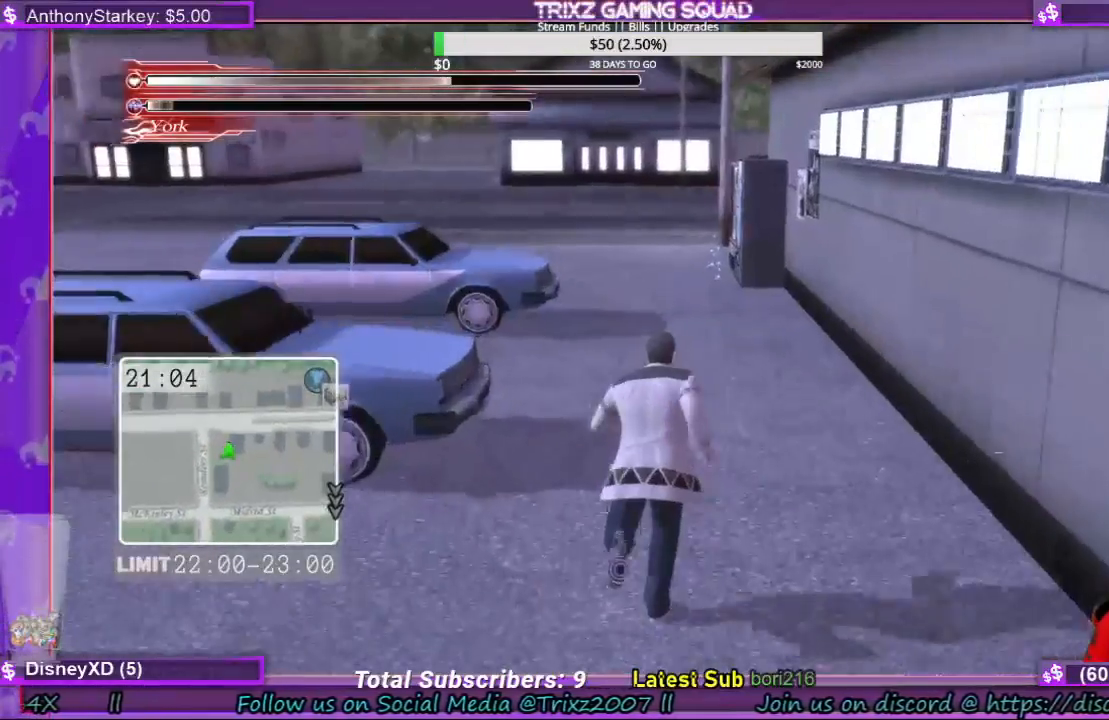
{"keys": ["shift", "w"], "mouse": [], "events": []}
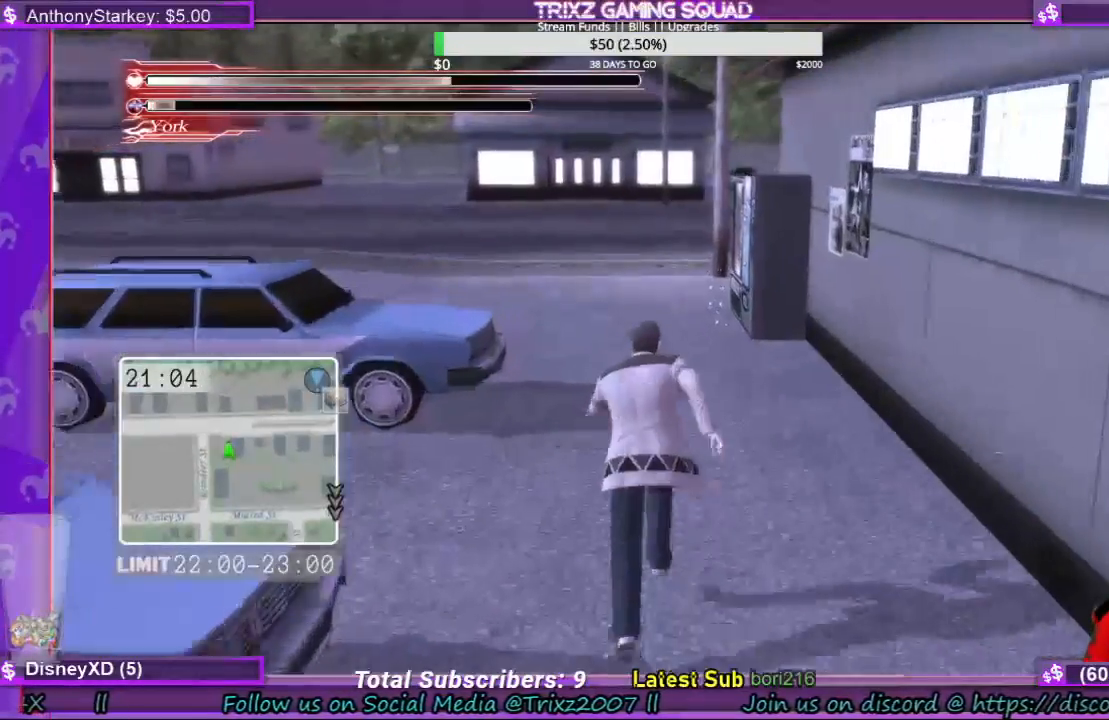
{"keys": ["shift", "w"], "mouse": [], "events": []}
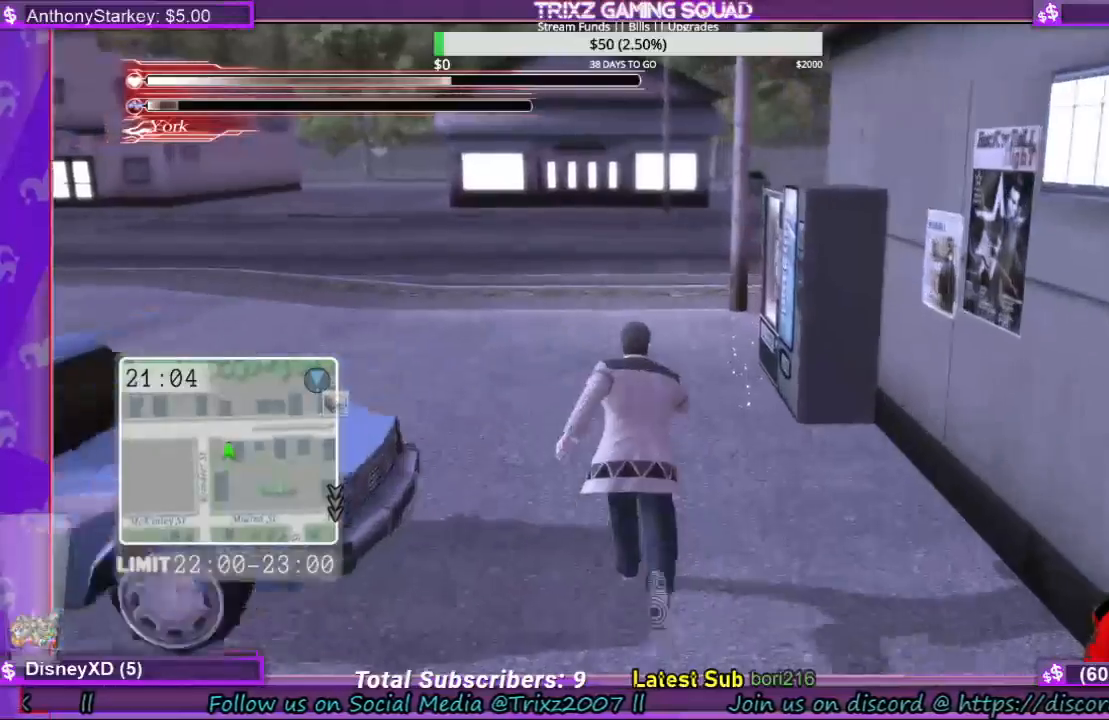
{"keys": ["a", "shift", "w"], "mouse": [], "events": [[200, "a", "down"]]}